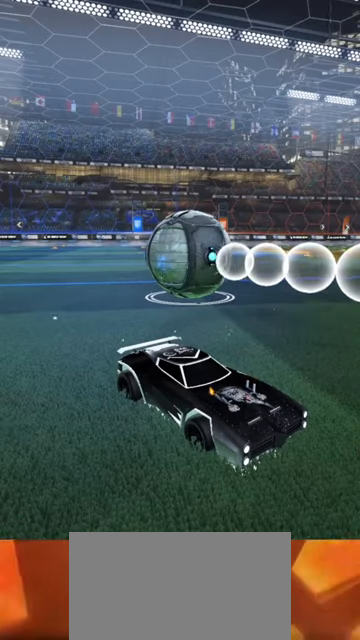
Gameplay with a controller (PlayStation layout); each line is a JSON object with the inputs held at the frame after it. "events" lists button and stick changes between this image and that frame as [ms after this image, input, new state], when the widget could be followed in between. Not read: L1 R1.
{"buttons": [], "left_stick": "center", "right_stick": "down-left", "events": [[266, "right_stick", "down-left"]]}
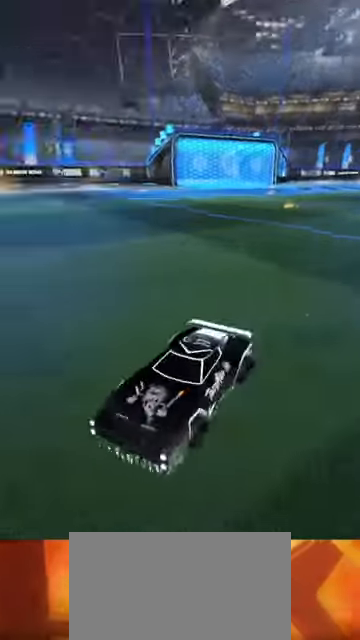
{"buttons": [], "left_stick": "center", "right_stick": "down-left", "events": []}
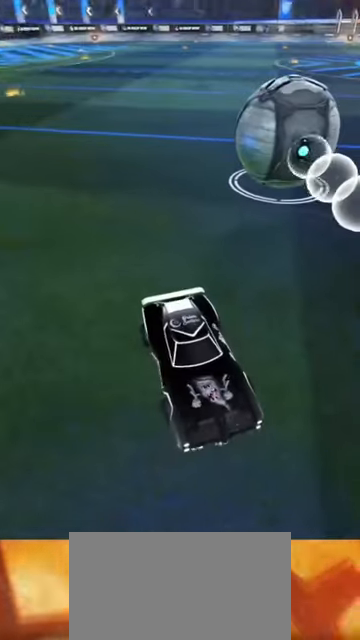
{"buttons": [], "left_stick": "center", "right_stick": "down-left", "events": []}
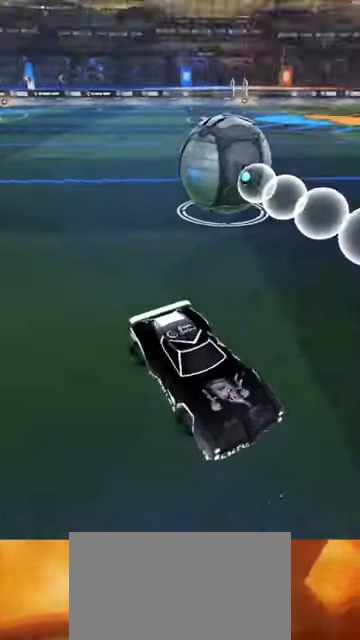
{"buttons": [], "left_stick": "center", "right_stick": "center", "events": [[33, "right_stick", "center"]]}
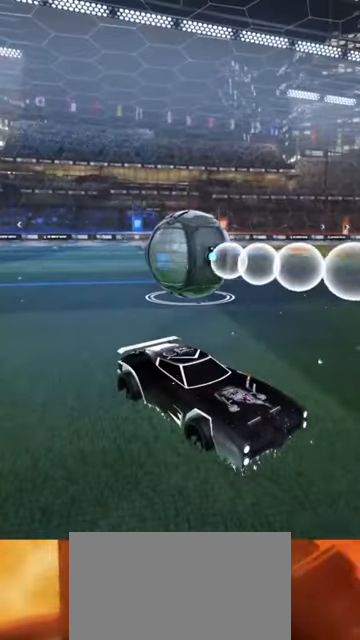
{"buttons": [], "left_stick": "center", "right_stick": "center", "events": []}
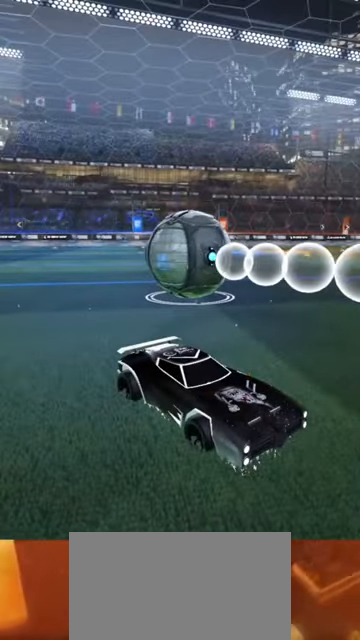
{"buttons": [], "left_stick": "center", "right_stick": "center", "events": []}
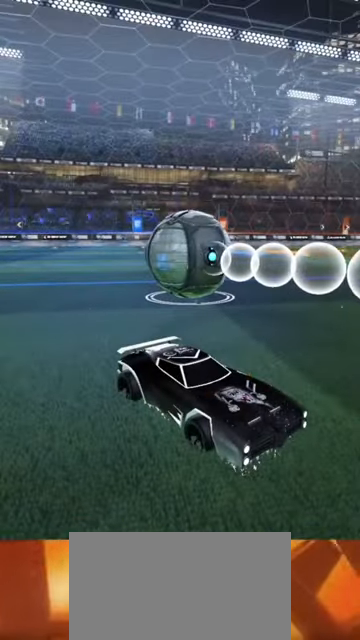
{"buttons": [], "left_stick": "center", "right_stick": "center", "events": []}
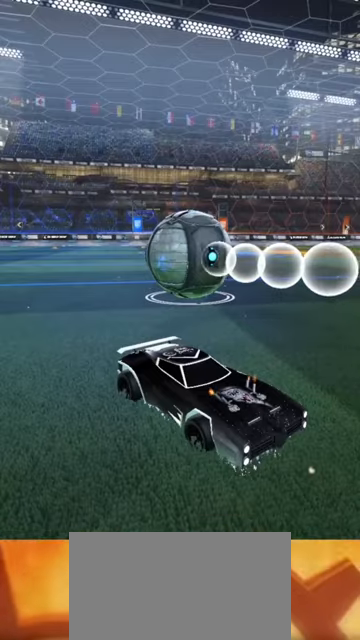
{"buttons": [], "left_stick": "center", "right_stick": "center", "events": []}
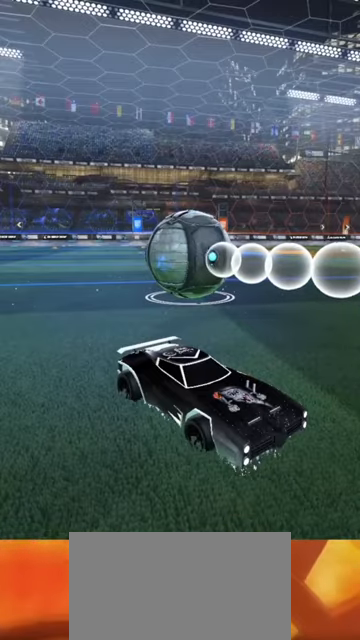
{"buttons": [], "left_stick": "center", "right_stick": "center", "events": []}
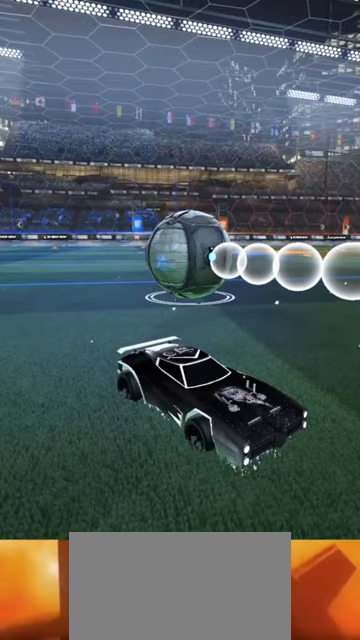
{"buttons": [], "left_stick": "center", "right_stick": "center", "events": []}
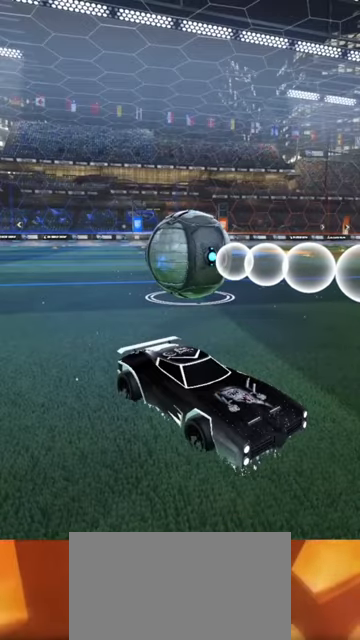
{"buttons": [], "left_stick": "center", "right_stick": "center", "events": []}
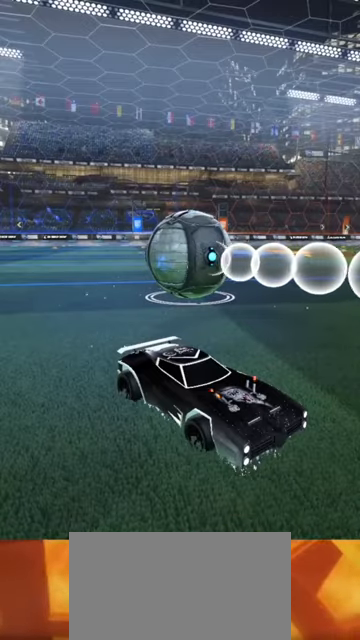
{"buttons": ["CROSS"], "left_stick": "center", "right_stick": "center", "events": [[400, "CROSS", "down"]]}
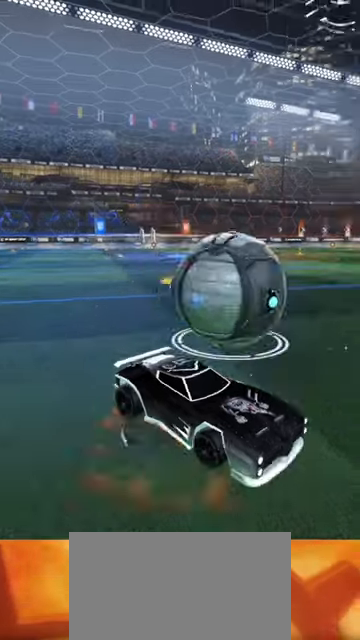
{"buttons": [], "left_stick": "center", "right_stick": "center", "events": [[67, "CROSS", "up"]]}
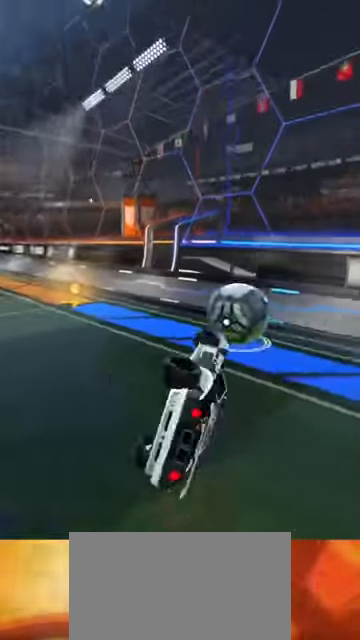
{"buttons": [], "left_stick": "center", "right_stick": "center", "events": []}
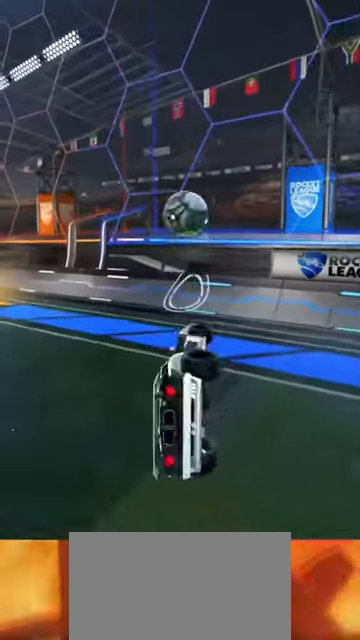
{"buttons": [], "left_stick": "center", "right_stick": "center", "events": []}
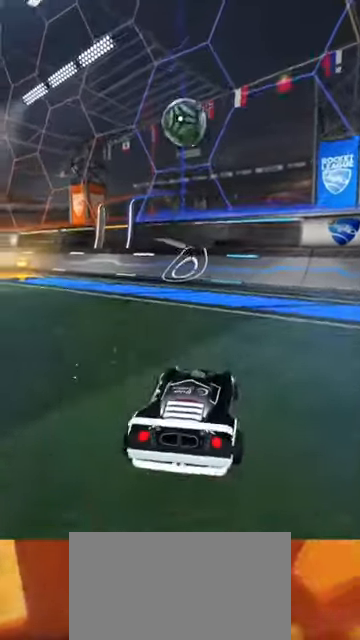
{"buttons": ["L3"], "left_stick": "center", "right_stick": "center", "events": [[33, "CROSS", "down"], [200, "CROSS", "up"], [233, "L3", "down"]]}
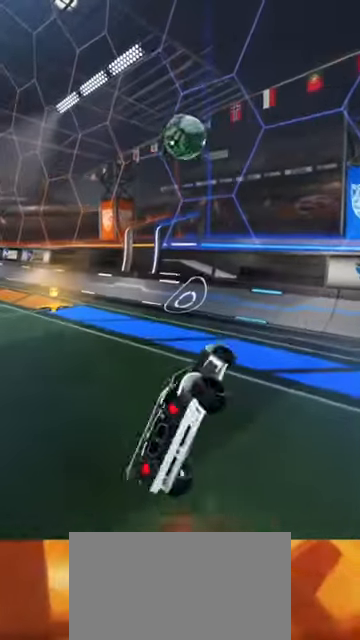
{"buttons": ["L3"], "left_stick": "center", "right_stick": "center", "events": []}
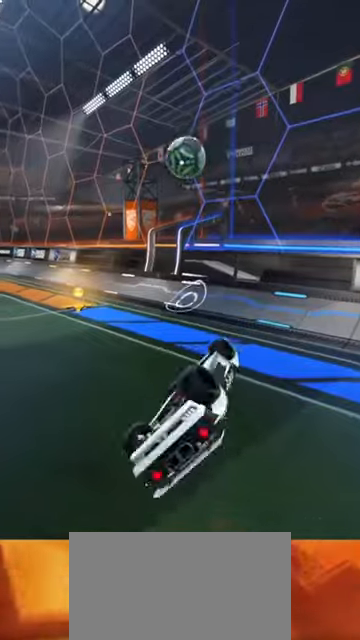
{"buttons": ["R3"], "left_stick": "center", "right_stick": "center", "events": [[200, "L3", "up"], [500, "R3", "down"]]}
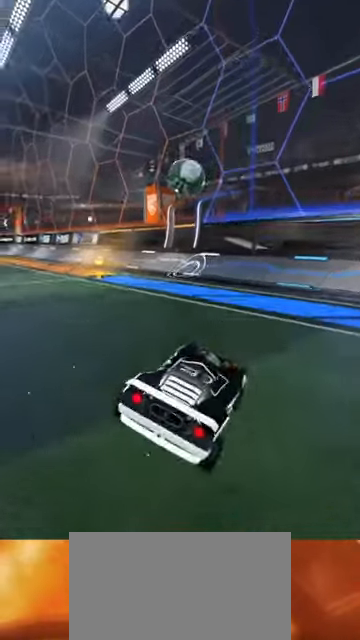
{"buttons": [], "left_stick": "center", "right_stick": "center", "events": [[134, "R3", "up"]]}
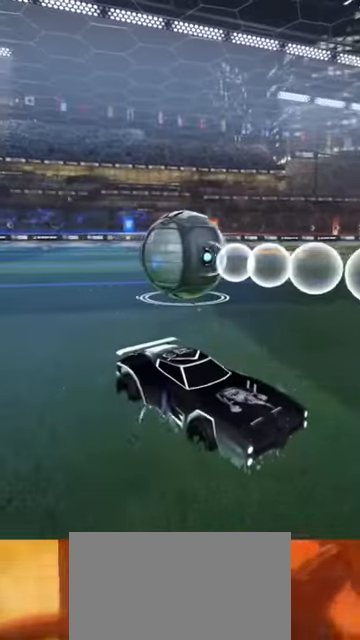
{"buttons": [], "left_stick": "center", "right_stick": "center", "events": []}
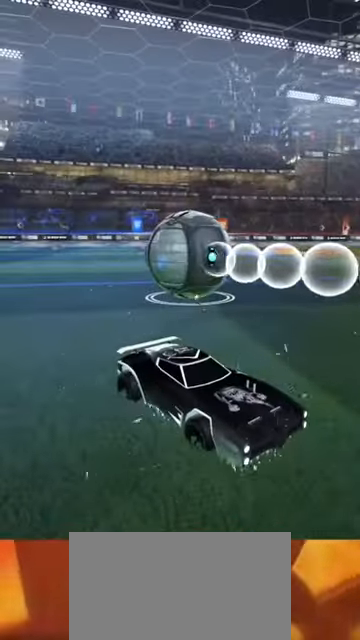
{"buttons": ["CIRCLE", "R2"], "left_stick": "center", "right_stick": "center", "events": [[167, "CIRCLE", "down"], [167, "R2", "down"]]}
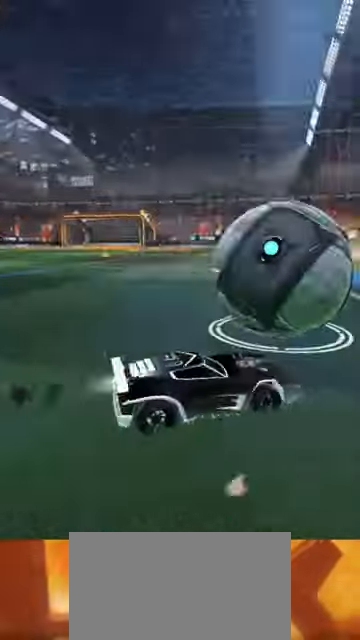
{"buttons": ["R2"], "left_stick": "center", "right_stick": "center", "events": [[500, "CIRCLE", "up"]]}
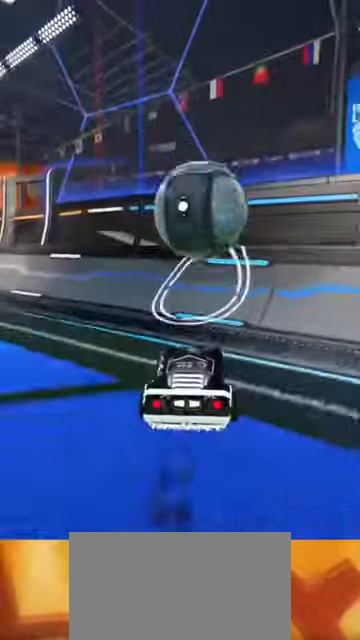
{"buttons": ["R2"], "left_stick": "right", "right_stick": "center", "events": [[300, "left_stick", "right"]]}
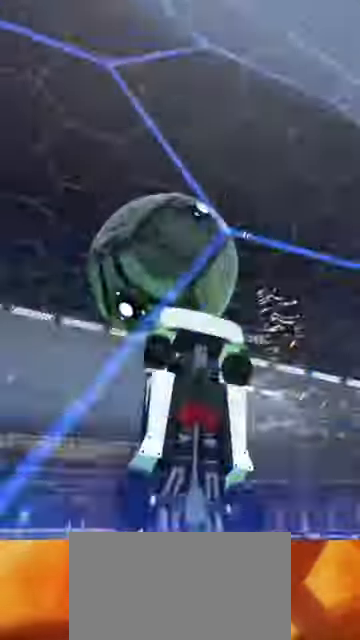
{"buttons": ["CIRCLE", "R2"], "left_stick": "down-right", "right_stick": "center", "events": [[67, "CROSS", "down"], [67, "left_stick", "left"], [367, "left_stick", "right"], [434, "CROSS", "up"], [500, "CIRCLE", "down"], [500, "left_stick", "down-right"]]}
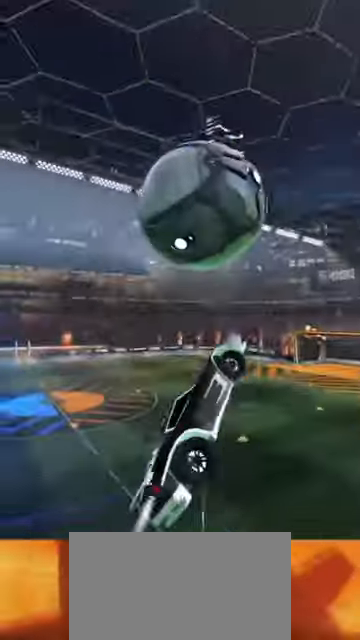
{"buttons": ["CIRCLE", "R2"], "left_stick": "down-right", "right_stick": "center", "events": [[200, "left_stick", "right"], [367, "CIRCLE", "up"], [400, "left_stick", "down-right"], [434, "CIRCLE", "down"]]}